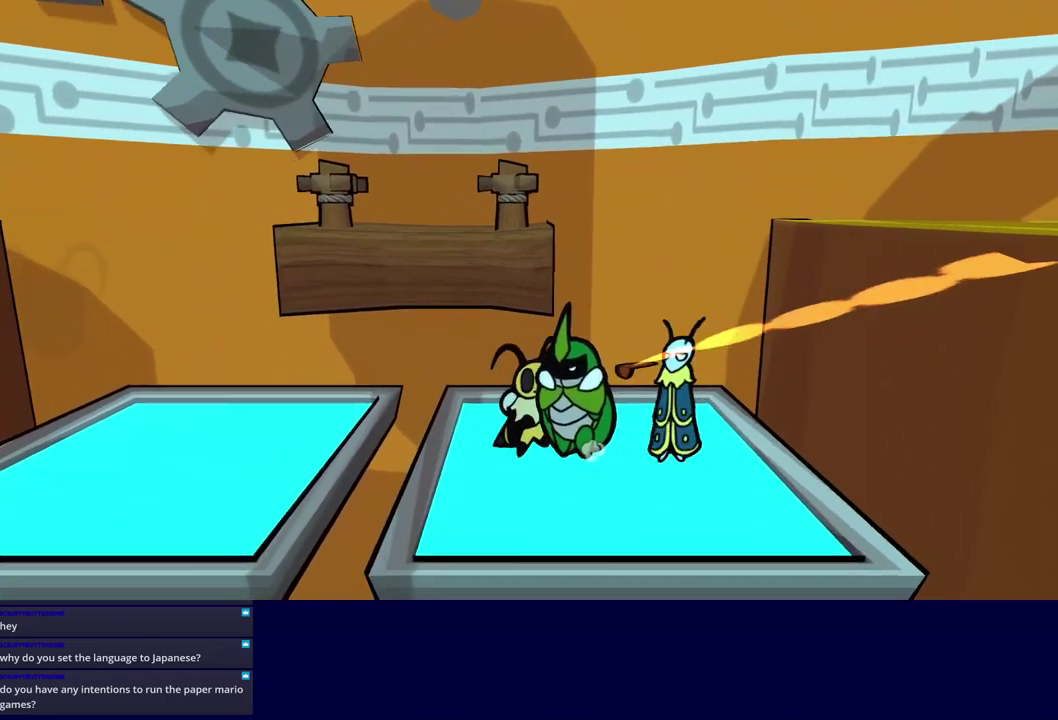
Gameplay with a controller (Xbox layout); each line is a JSON object with the inputs held at the frame after it. "events" lists button and stick changes between this image and that frame as [ms after this image, input, new state], when the widget could be followed in between. Not read: L1 L2 L3 R1 R2 R3 keyboard_mouse.
{"buttons": [], "left_stick": "right", "events": [[384, "A", "down"], [434, "A", "up"]]}
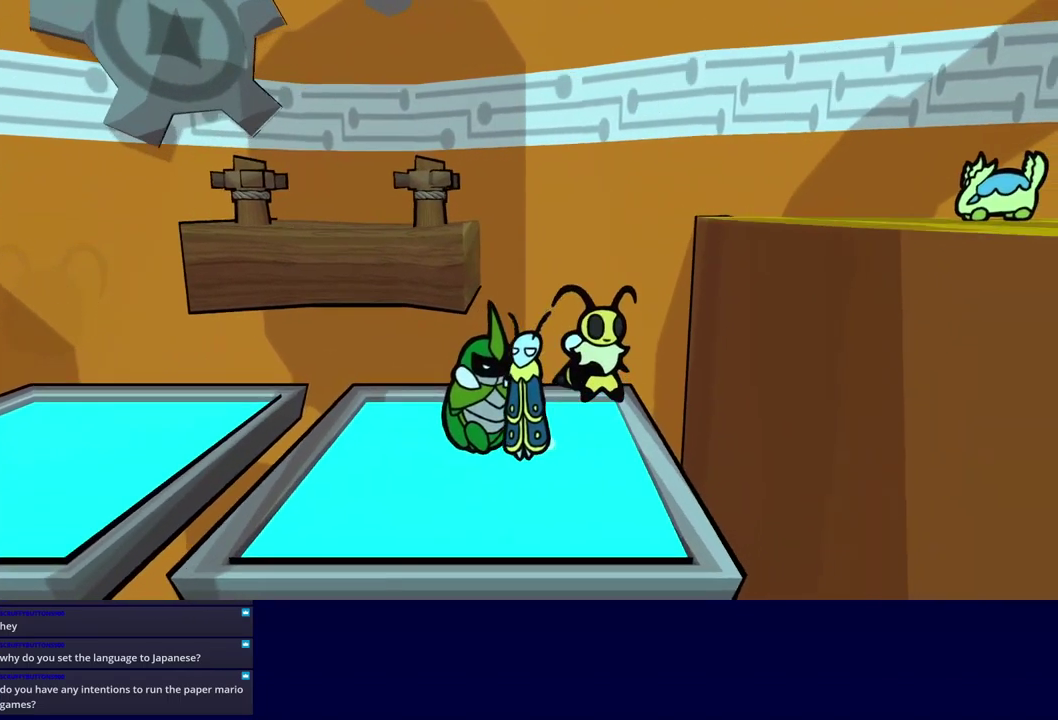
{"buttons": [], "left_stick": "up-right", "events": [[200, "Y", "down"], [250, "Y", "up"], [434, "left_stick", "center"], [484, "left_stick", "up-right"]]}
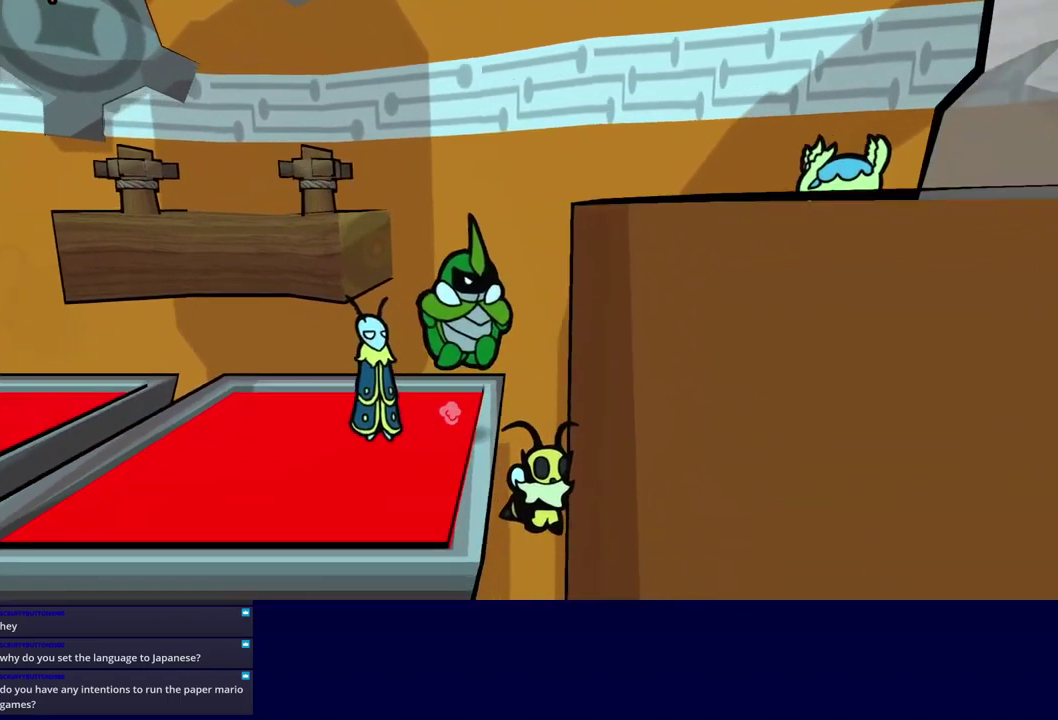
{"buttons": [], "left_stick": "center", "events": [[50, "left_stick", "center"]]}
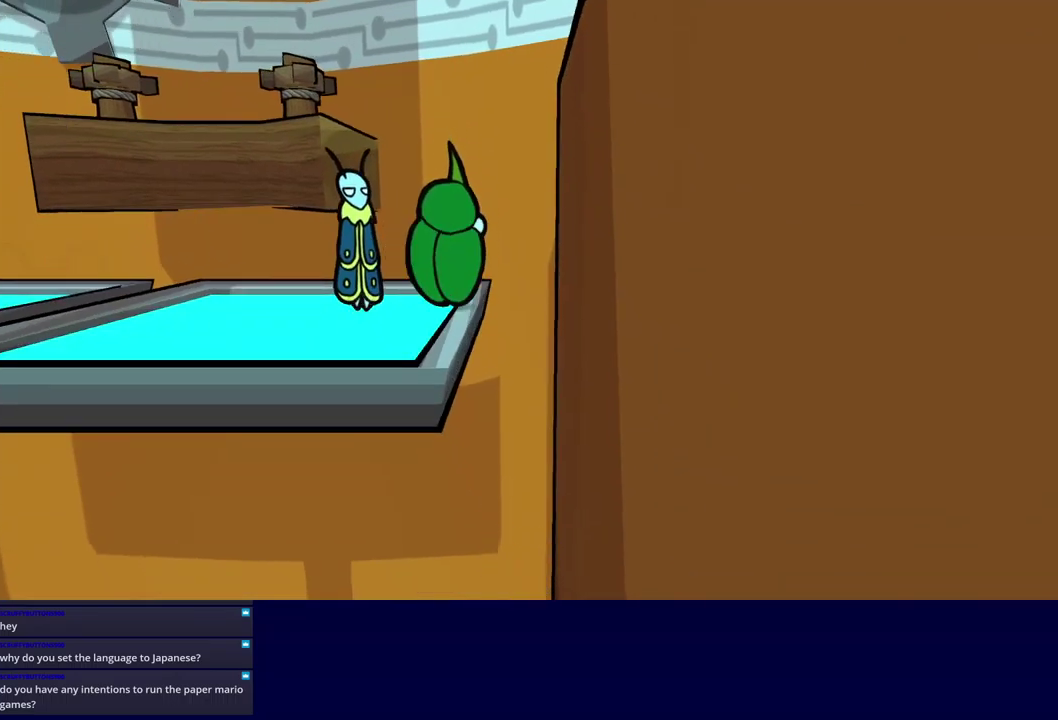
{"buttons": [], "left_stick": "center", "events": []}
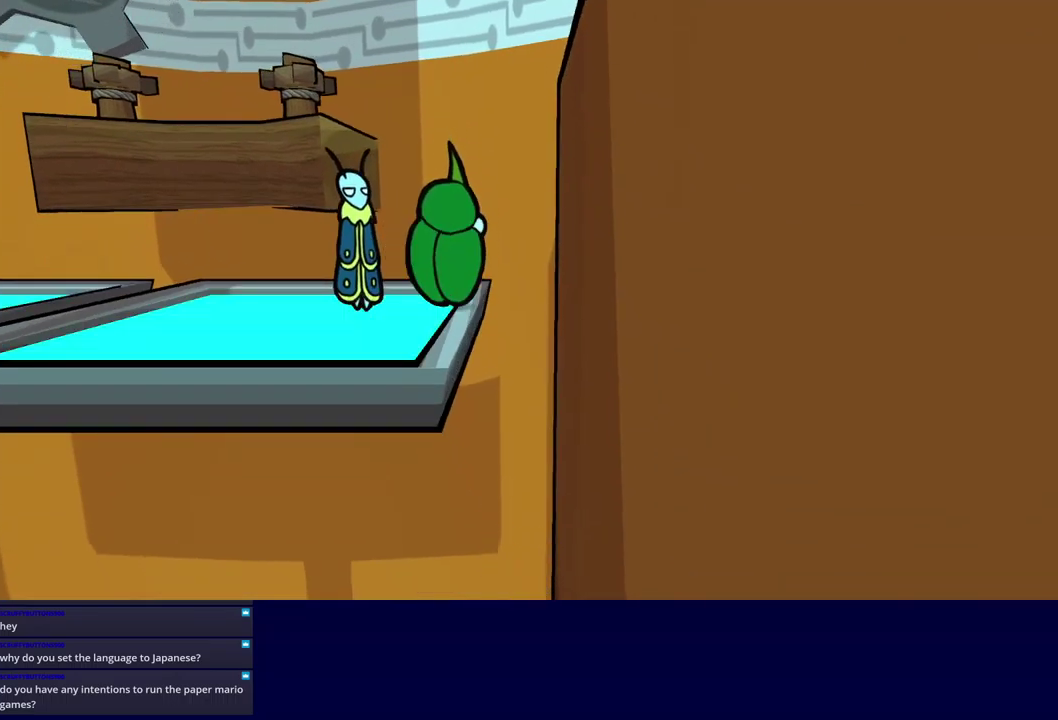
{"buttons": [], "left_stick": "center", "events": []}
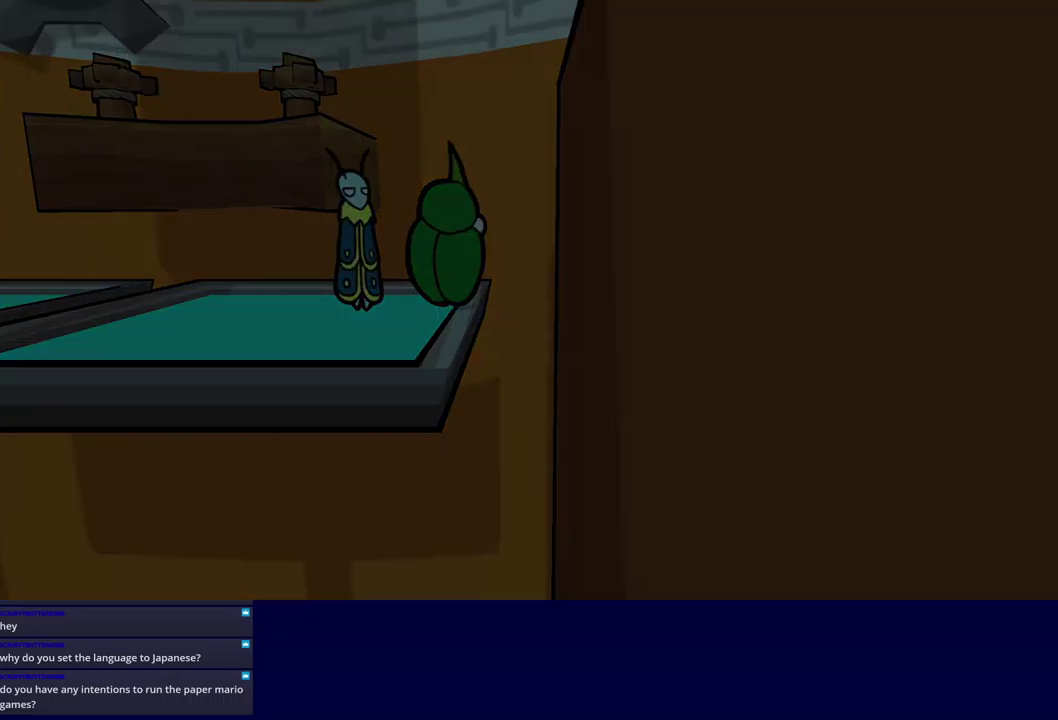
{"buttons": [], "left_stick": "center", "events": []}
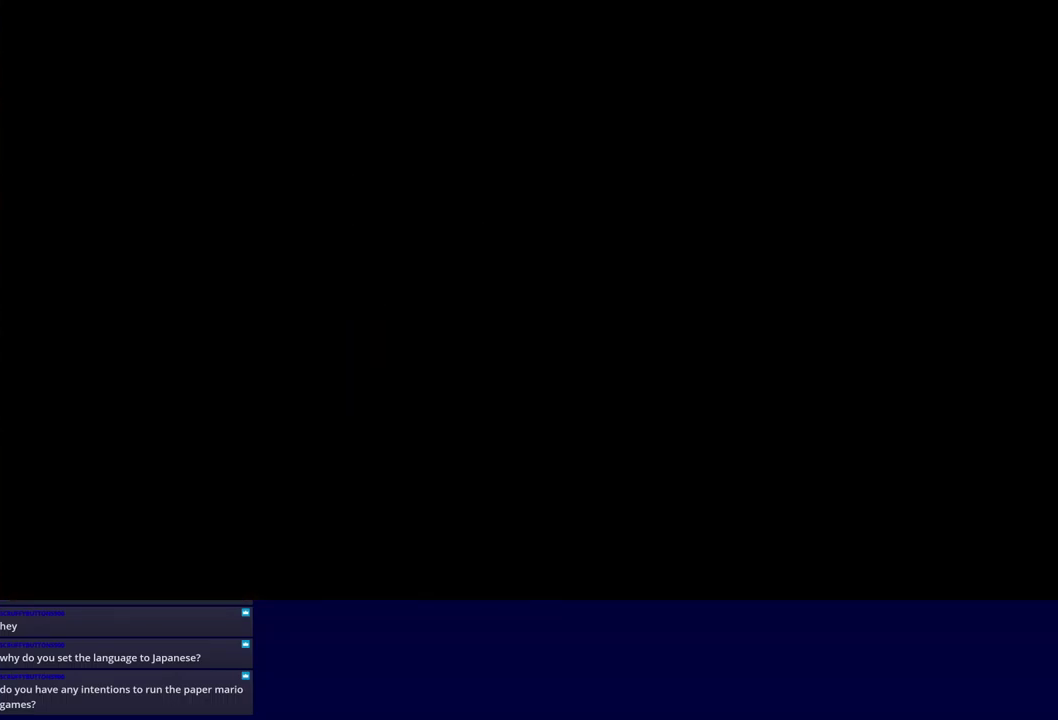
{"buttons": [], "left_stick": "center", "events": []}
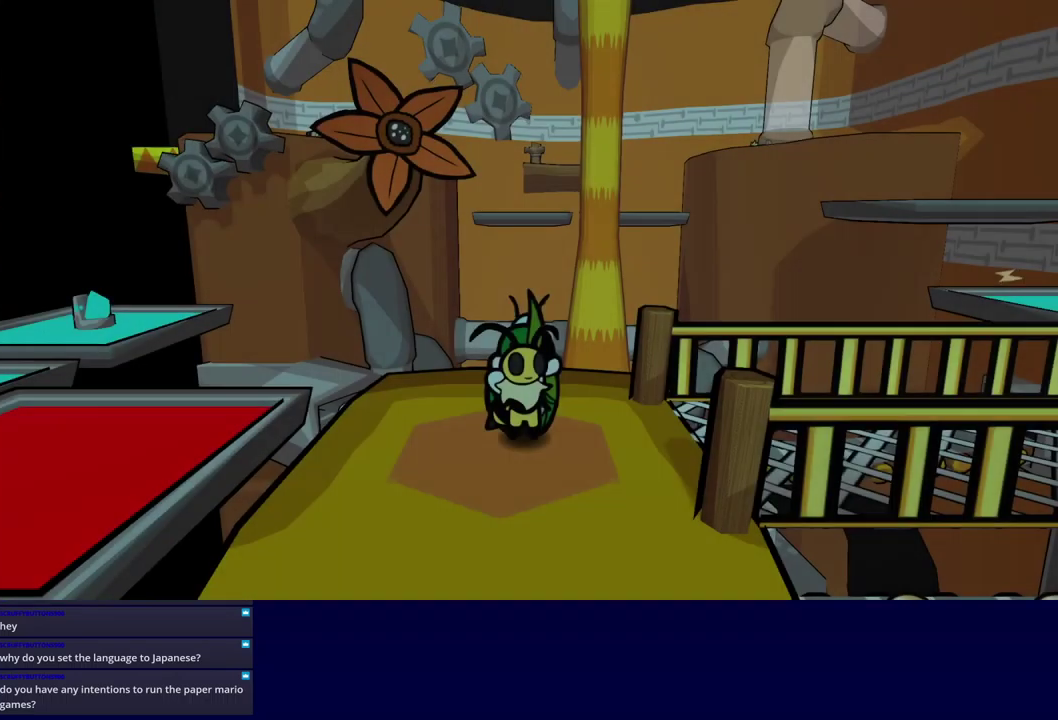
{"buttons": [], "left_stick": "center", "events": [[333, "left_stick", "right"], [433, "left_stick", "down-right"], [500, "left_stick", "center"]]}
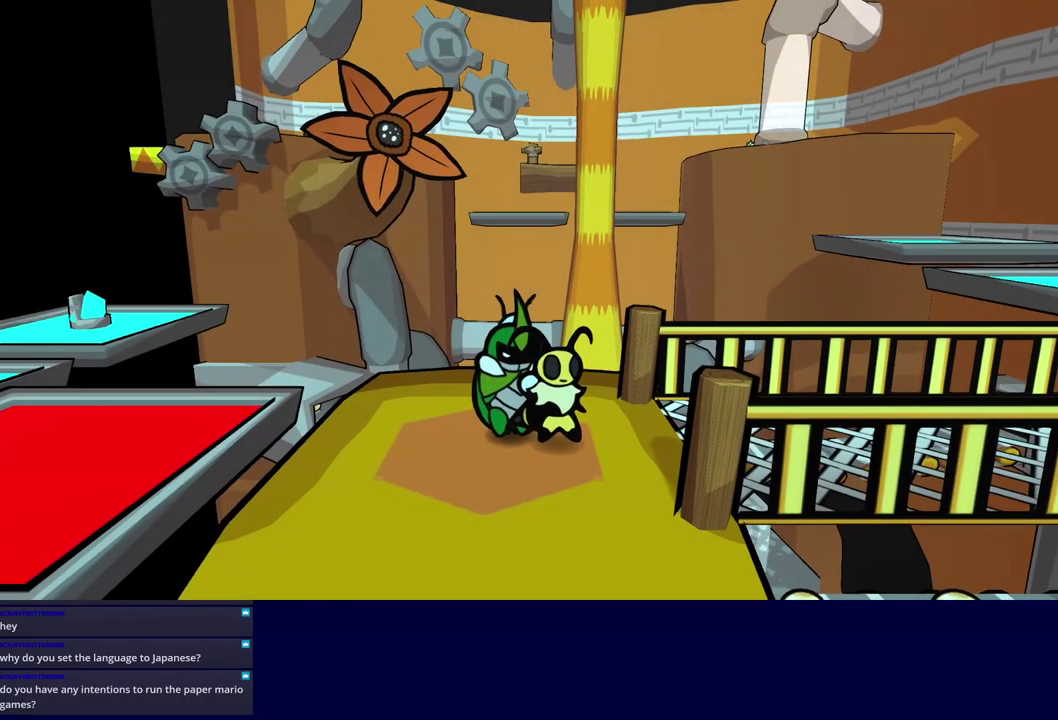
{"buttons": [], "left_stick": "right", "events": [[117, "left_stick", "right"], [283, "X", "down"], [350, "X", "up"]]}
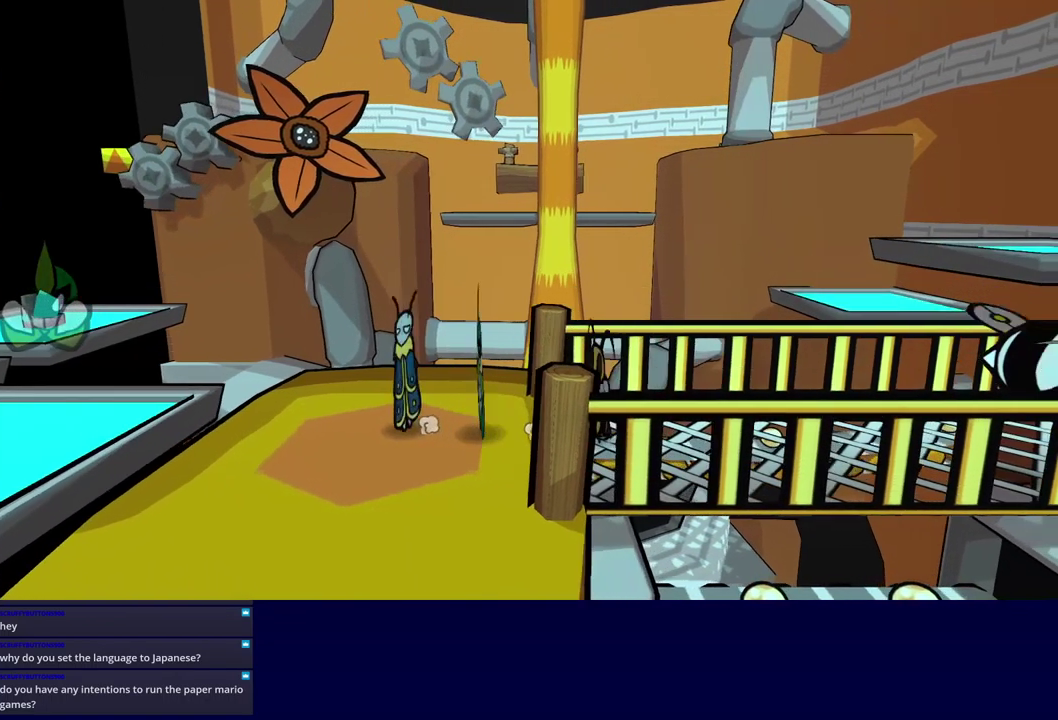
{"buttons": ["A"], "left_stick": "right", "events": [[100, "X", "down"], [150, "X", "up"], [267, "Y", "down"], [317, "Y", "up"], [483, "A", "down"]]}
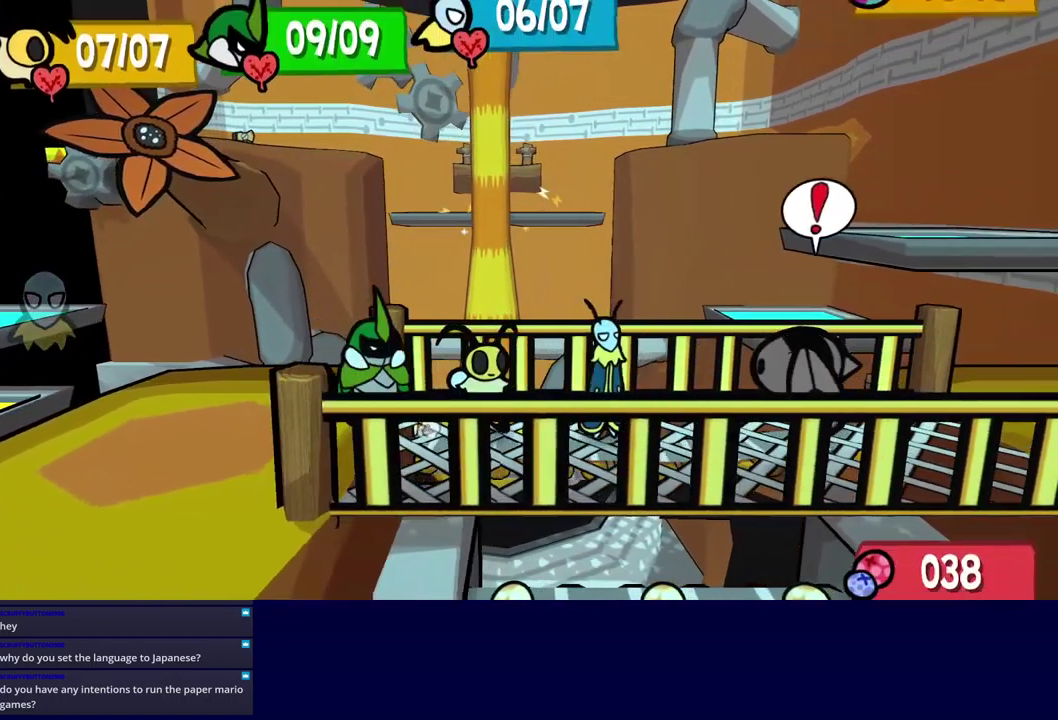
{"buttons": ["B"], "left_stick": "down-right", "events": [[33, "A", "up"], [50, "left_stick", "left"], [67, "B", "down"], [500, "left_stick", "down-right"]]}
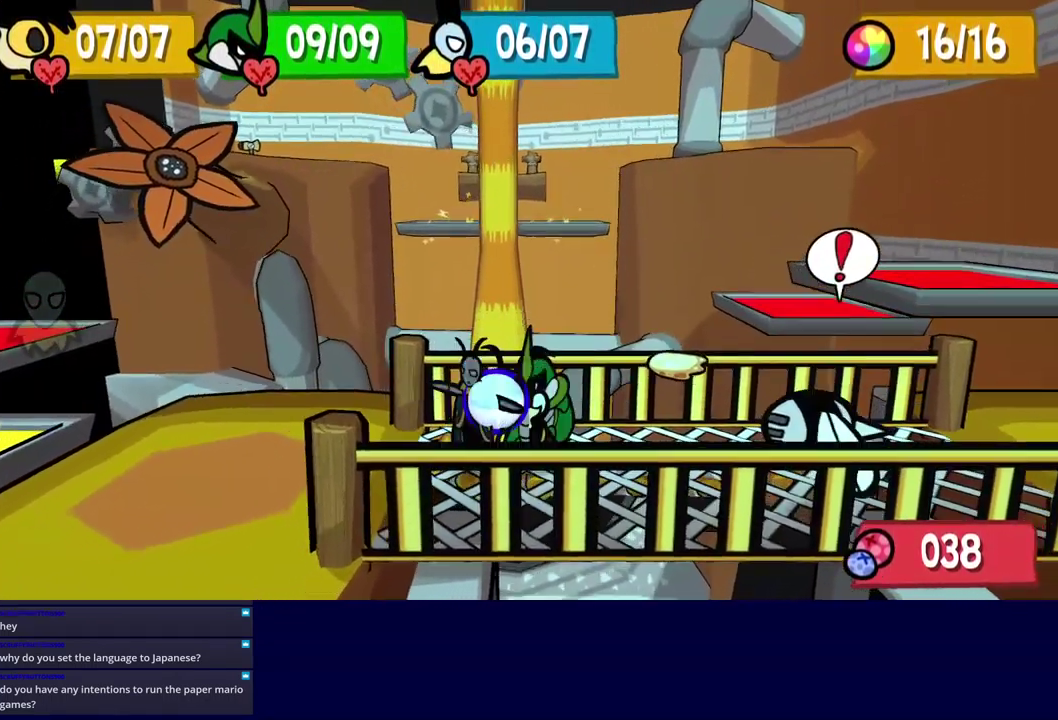
{"buttons": ["B"], "left_stick": "up-right", "events": [[50, "left_stick", "right"], [450, "left_stick", "up-right"]]}
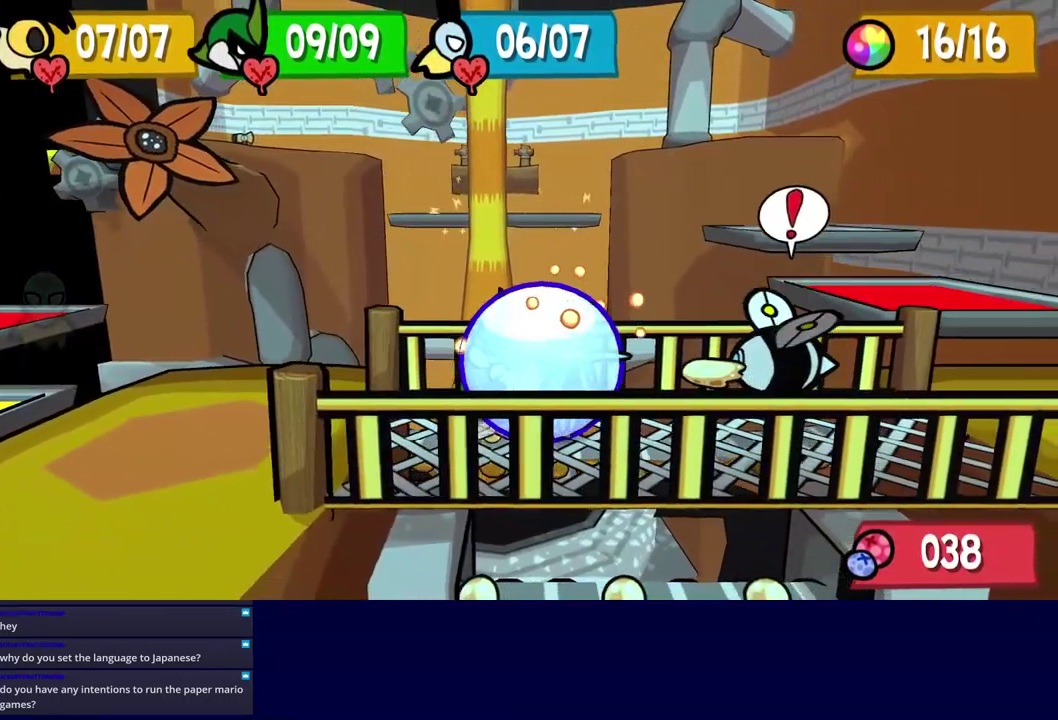
{"buttons": ["B"], "left_stick": "down-right", "events": [[183, "left_stick", "right"], [499, "left_stick", "down-right"]]}
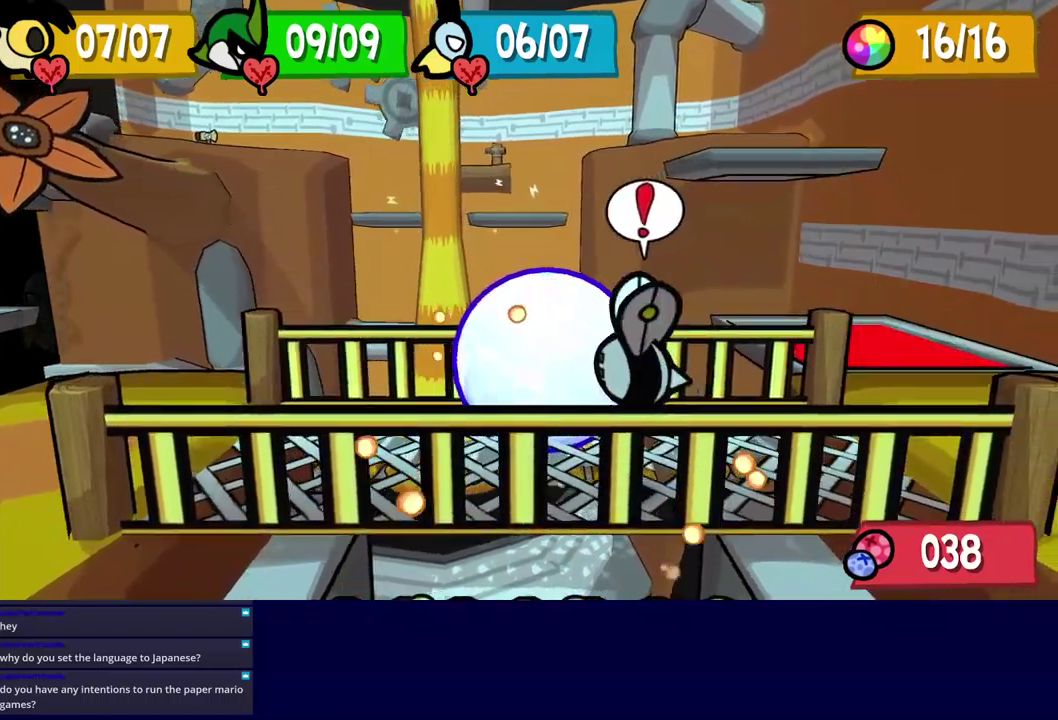
{"buttons": ["B"], "left_stick": "right", "events": [[267, "left_stick", "right"]]}
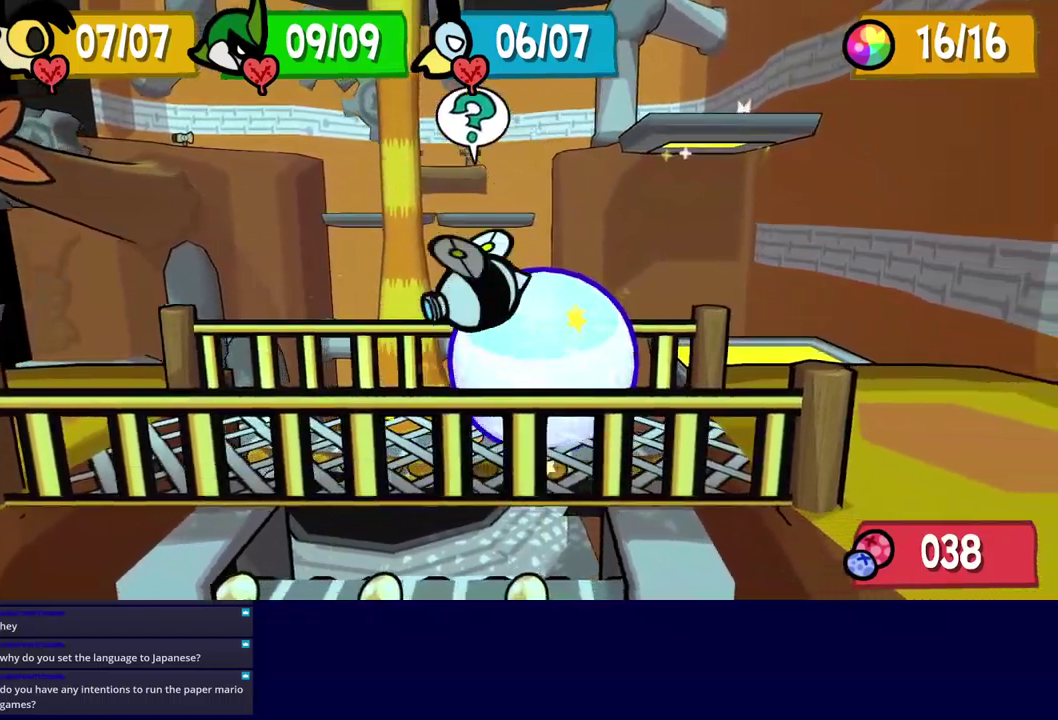
{"buttons": [], "left_stick": "up-right", "events": [[33, "left_stick", "down-right"], [100, "left_stick", "right"], [233, "left_stick", "up-right"], [267, "B", "up"], [350, "A", "down"], [417, "A", "up"]]}
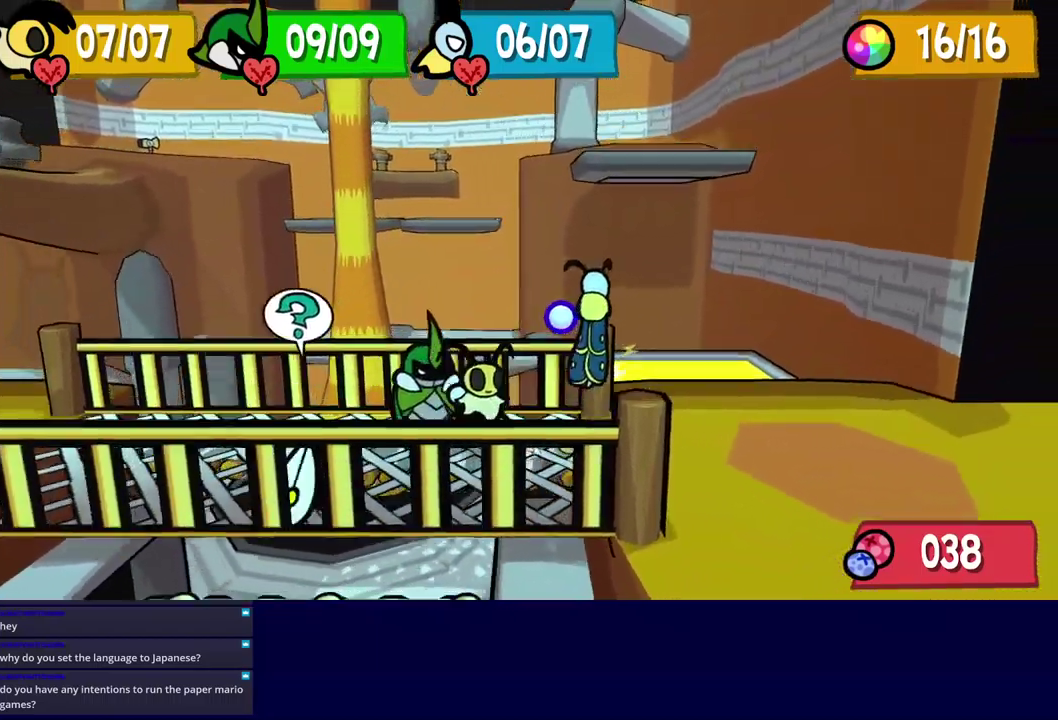
{"buttons": ["B"], "left_stick": "up-right", "events": [[400, "A", "down"], [467, "B", "down"], [500, "A", "up"]]}
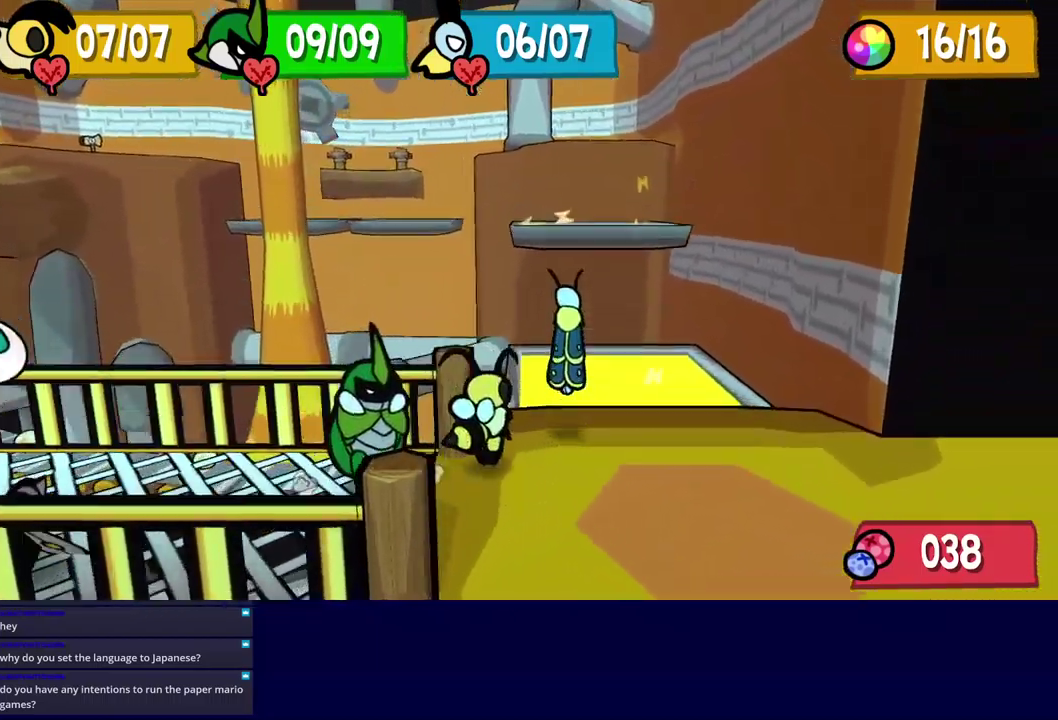
{"buttons": ["B"], "left_stick": "up-right", "events": []}
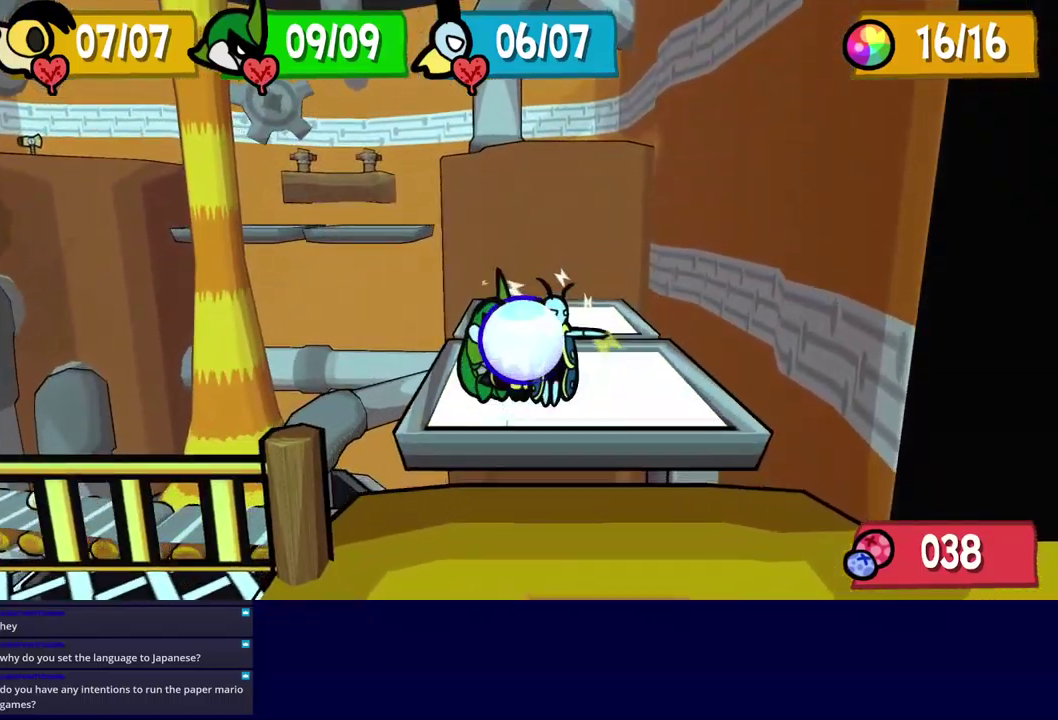
{"buttons": ["A"], "left_stick": "up", "events": [[233, "left_stick", "up"], [283, "B", "up"], [450, "A", "down"]]}
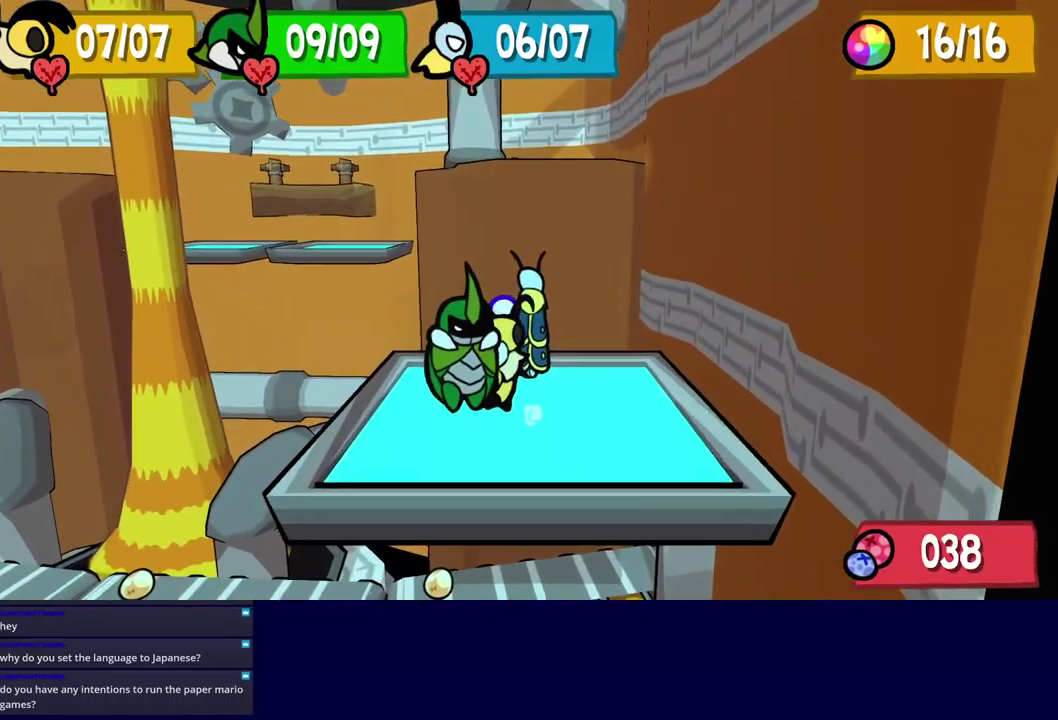
{"buttons": ["B"], "left_stick": "up", "events": [[50, "A", "up"], [250, "B", "down"]]}
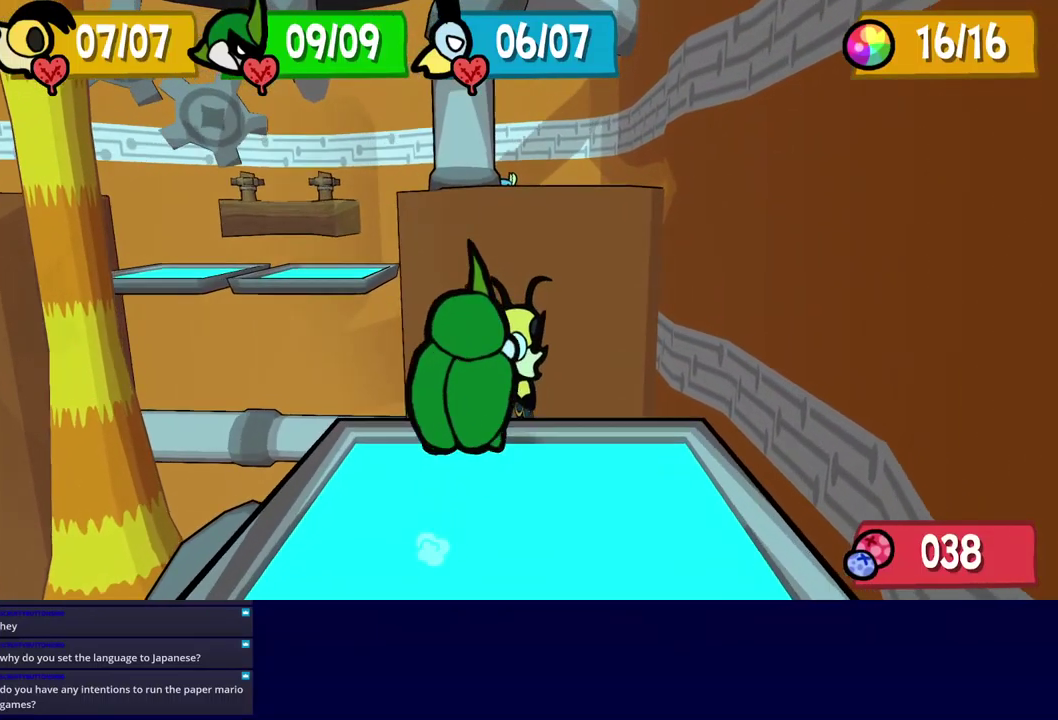
{"buttons": ["B"], "left_stick": "up-left", "events": [[183, "left_stick", "up-left"]]}
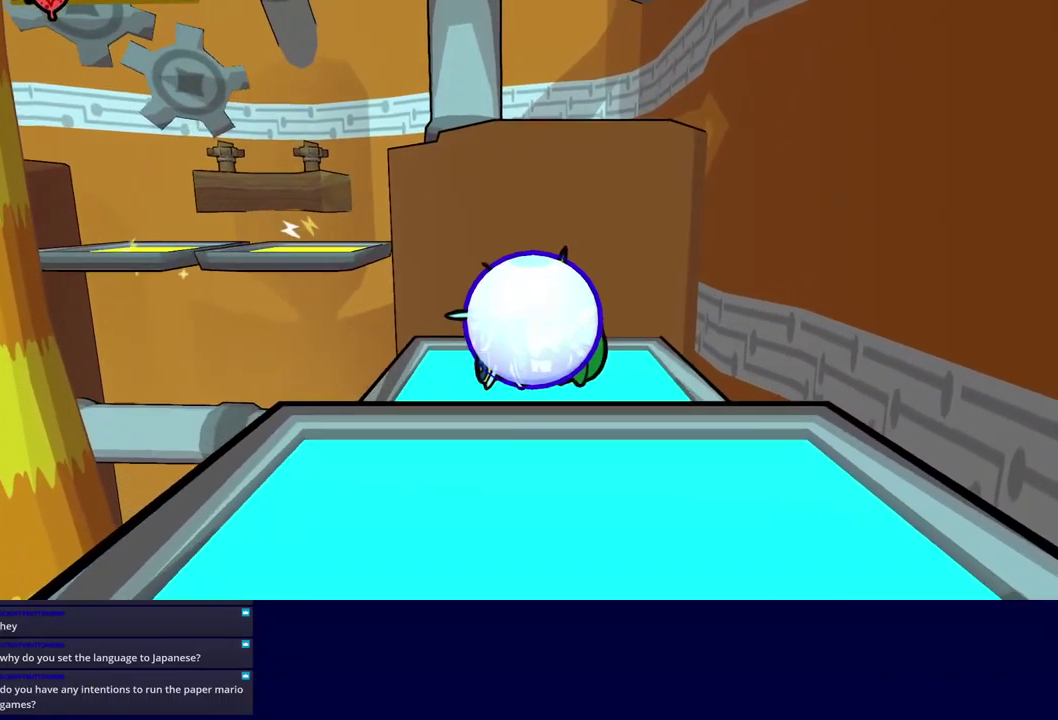
{"buttons": ["B"], "left_stick": "up-left", "events": [[150, "left_stick", "center"], [400, "left_stick", "up-left"]]}
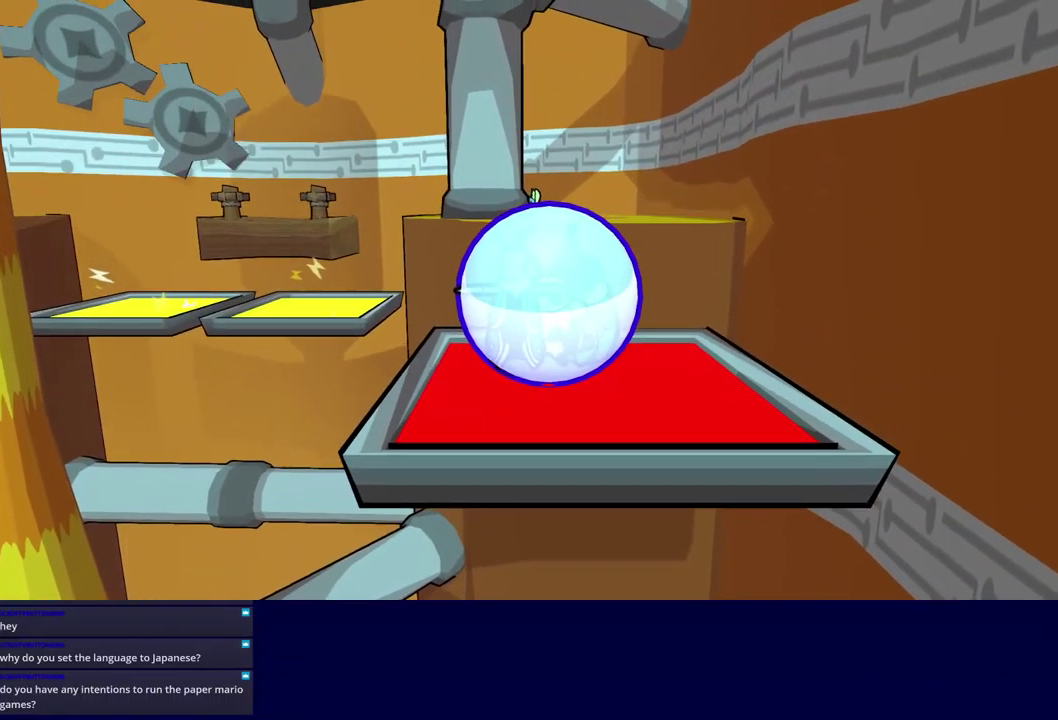
{"buttons": ["A"], "left_stick": "up", "events": [[17, "left_stick", "center"], [133, "left_stick", "up"], [350, "B", "up"], [500, "A", "down"]]}
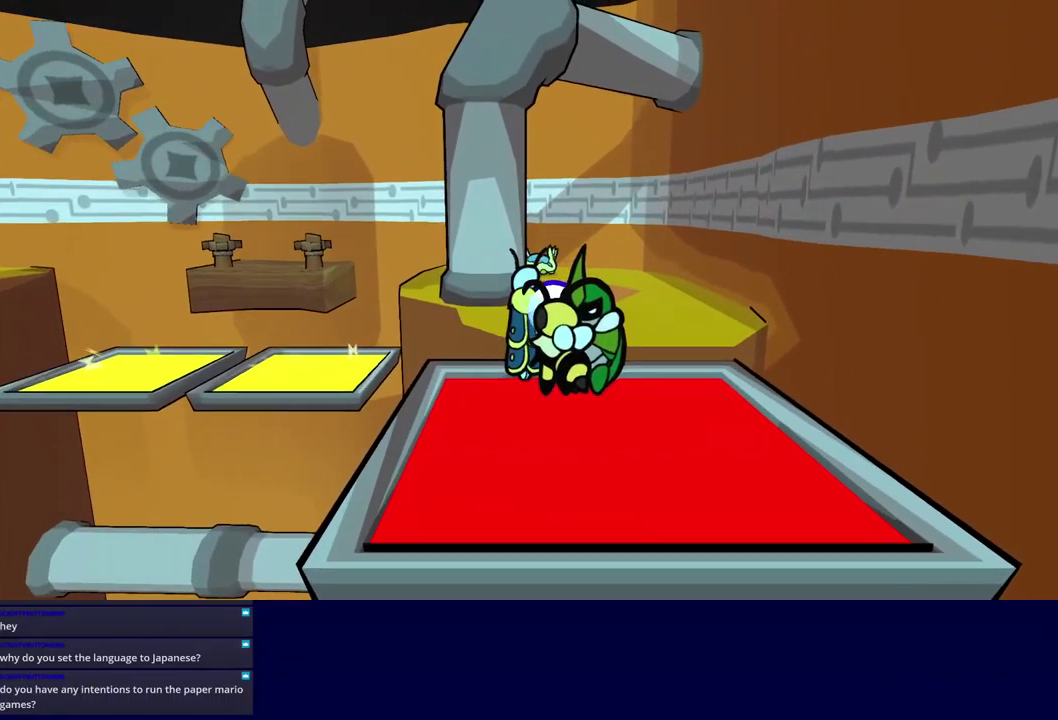
{"buttons": ["X"], "left_stick": "up-left", "events": [[67, "A", "up"], [484, "left_stick", "up-left"], [500, "X", "down"]]}
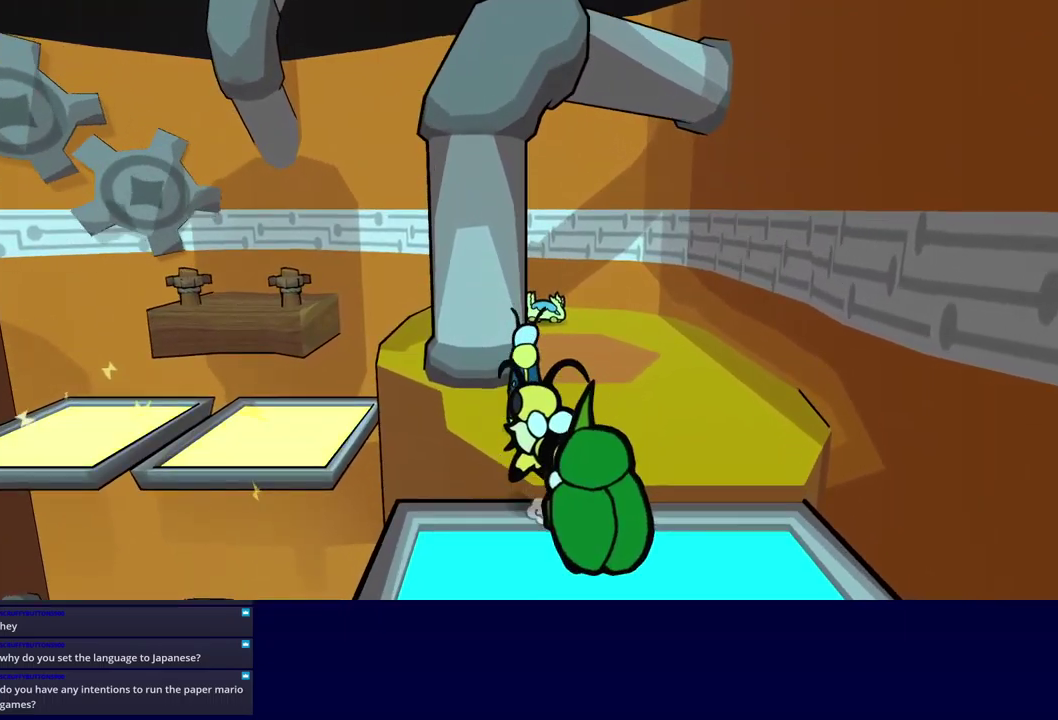
{"buttons": ["A"], "left_stick": "up-left", "events": [[67, "X", "up"], [350, "A", "down"]]}
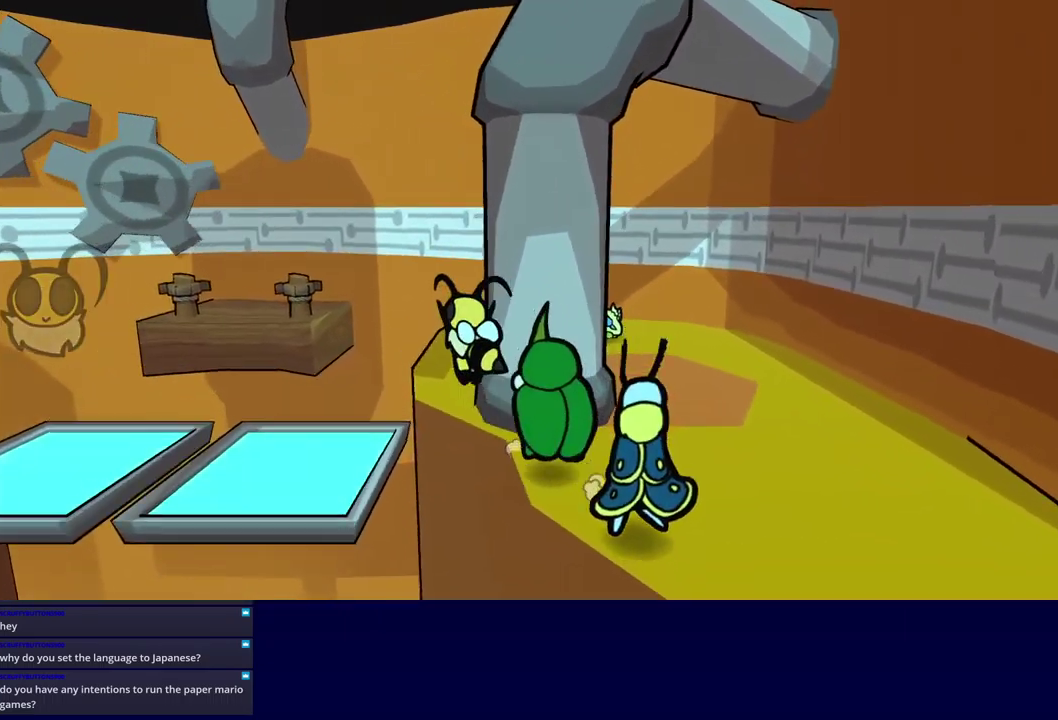
{"buttons": [], "left_stick": "up", "events": [[67, "A", "up"], [134, "left_stick", "up"], [217, "Y", "down"], [284, "Y", "up"], [334, "Y", "down"], [400, "Y", "up"]]}
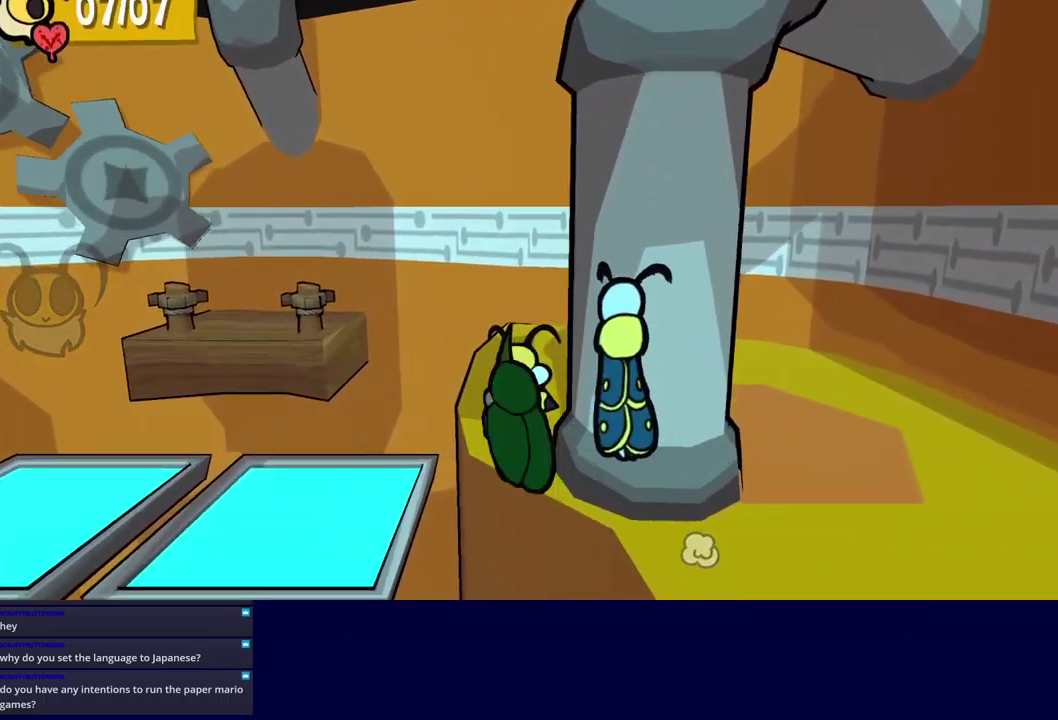
{"buttons": ["B"], "left_stick": "up-left", "events": [[217, "left_stick", "up-left"], [334, "B", "down"], [400, "B", "up"], [467, "B", "down"]]}
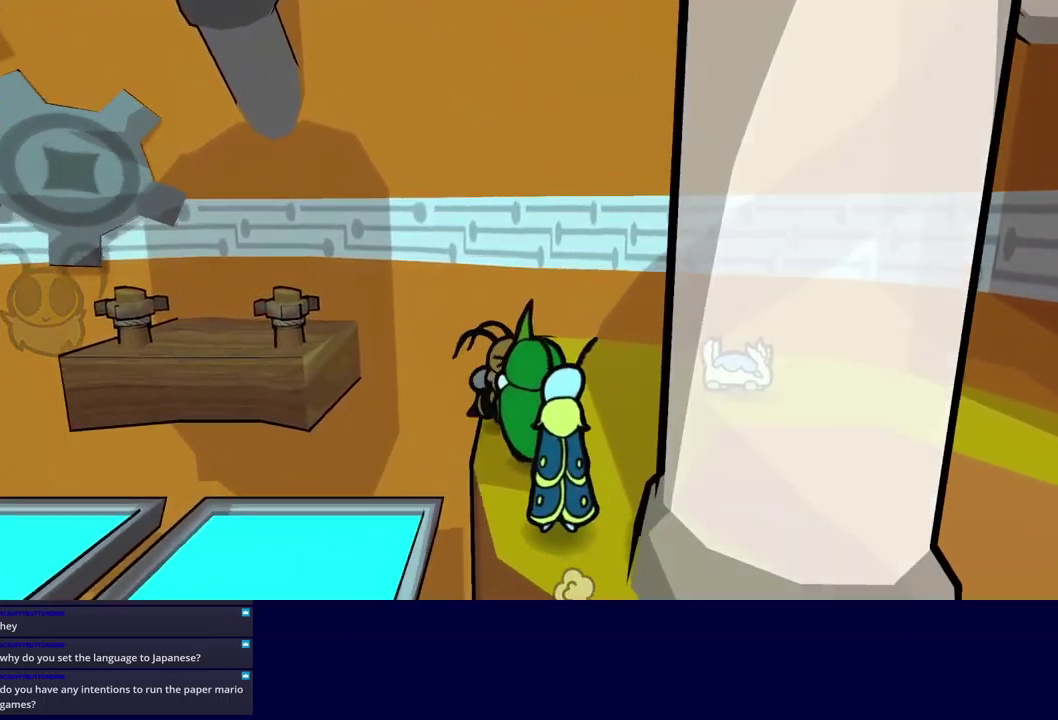
{"buttons": ["B"], "left_stick": "center", "events": [[184, "left_stick", "center"]]}
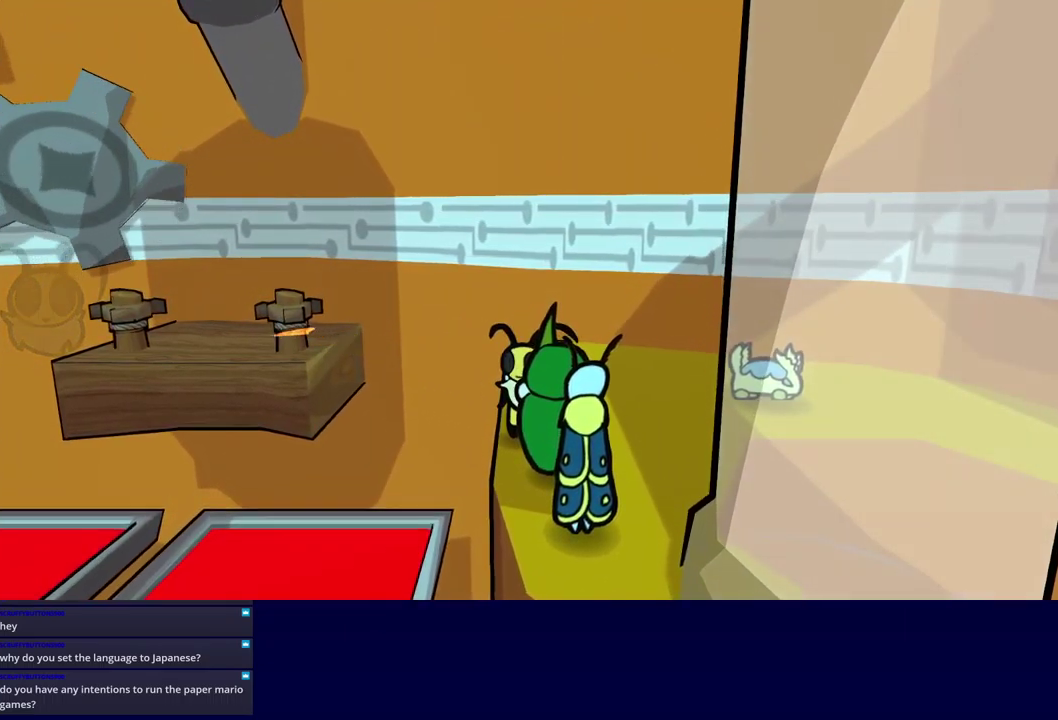
{"buttons": ["B"], "left_stick": "center", "events": []}
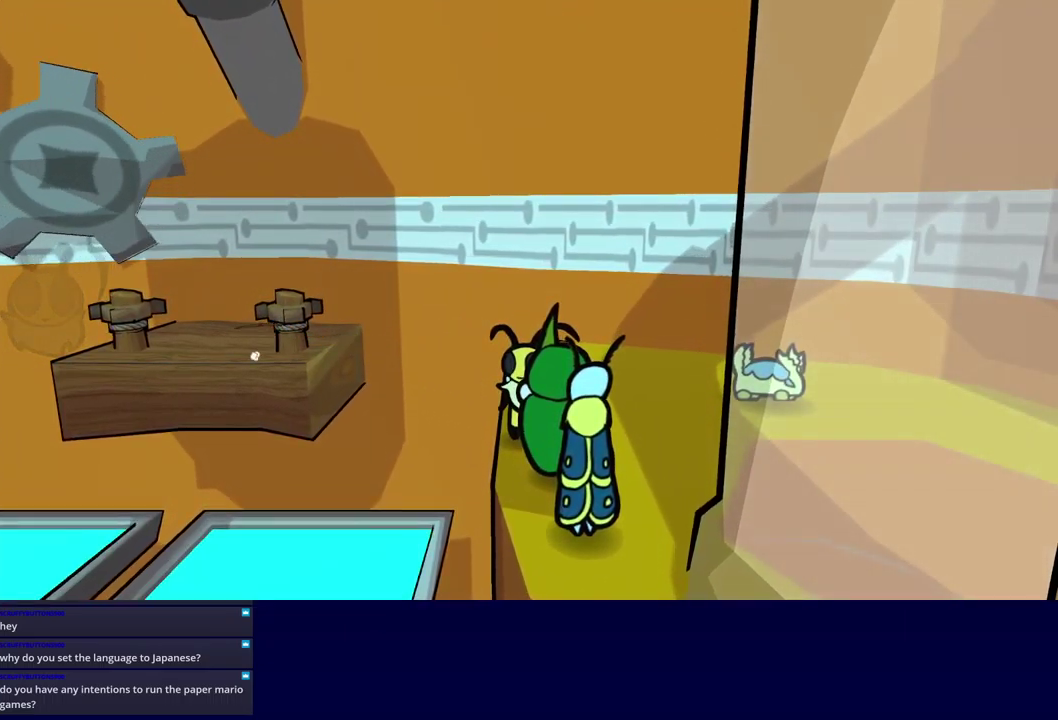
{"buttons": [], "left_stick": "up-right", "events": [[84, "B", "up"], [167, "left_stick", "up"], [484, "left_stick", "up-right"]]}